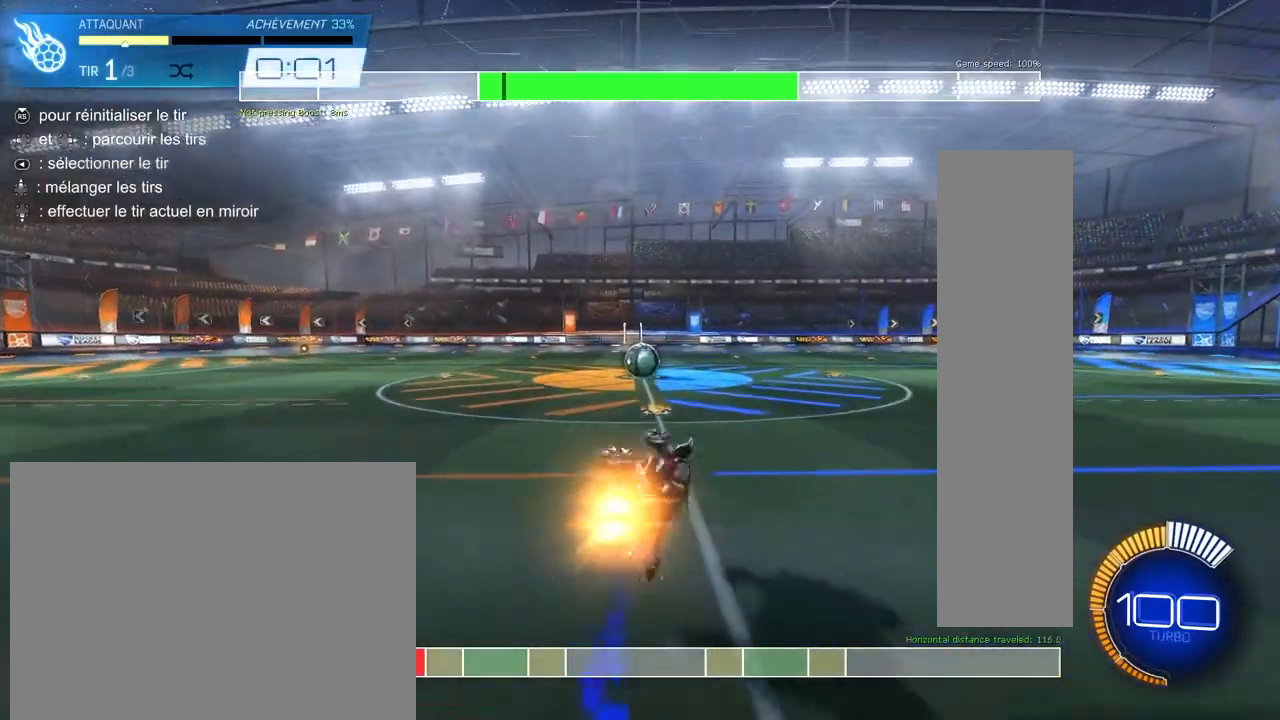
Gameplay with a controller (PlayStation layout); each line is a JSON object with the inputs held at the frame after it. "events" lists button and stick changes between this image and that frame as [ms after this image, input, new state], when the widget could be followed in between.
{"buttons": ["R2"], "left_stick": "center", "right_stick": "center", "events": [[167, "left_stick", "center"], [417, "CIRCLE", "up"]]}
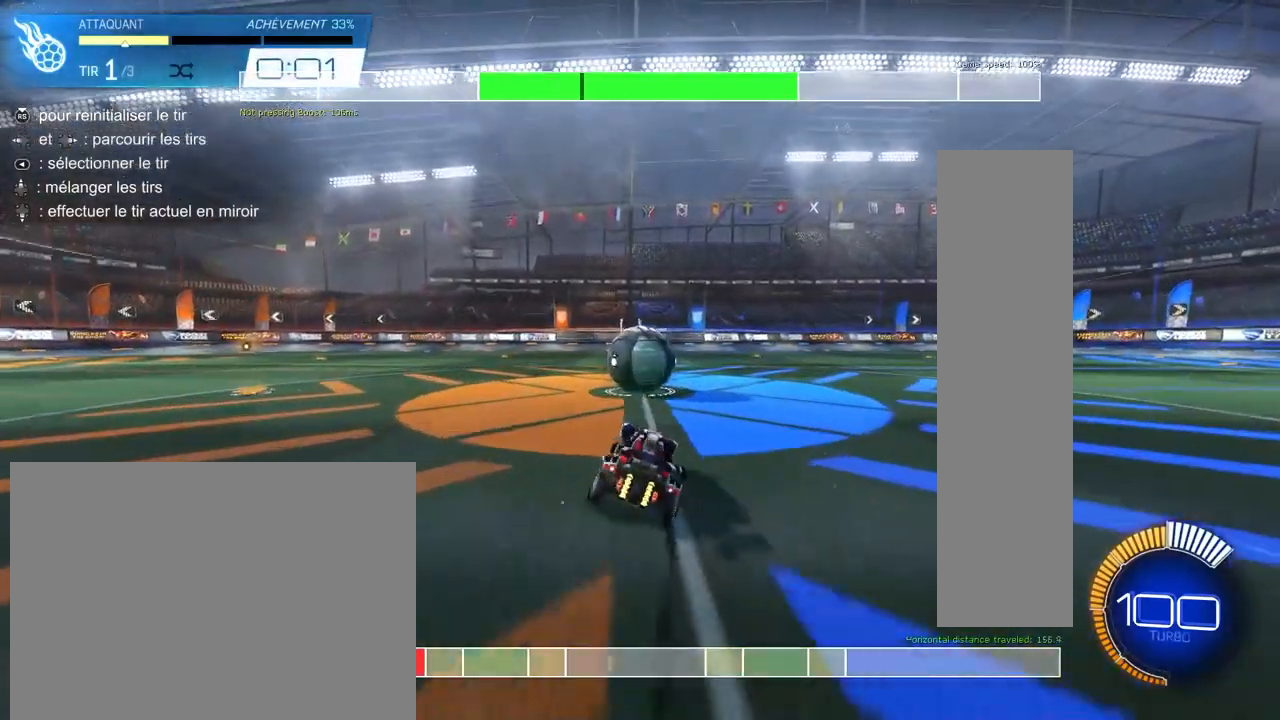
{"buttons": ["R2"], "left_stick": "center", "right_stick": "center", "events": []}
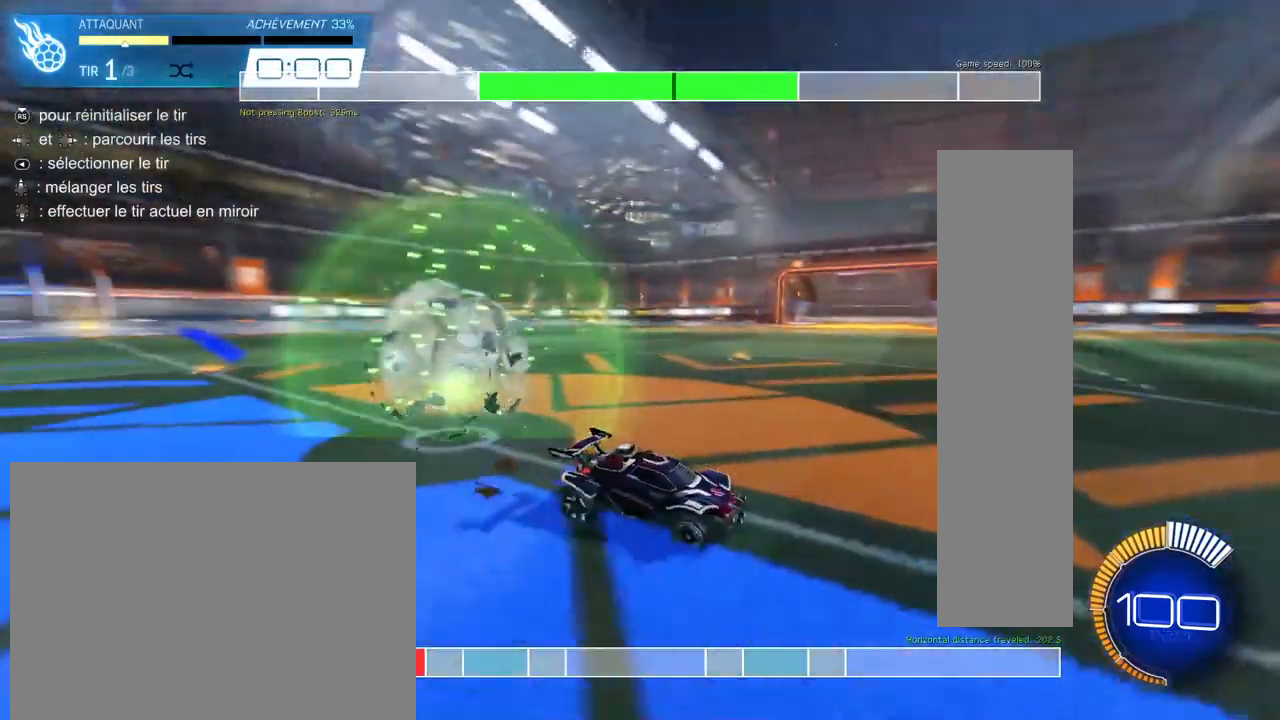
{"buttons": [], "left_stick": "center", "right_stick": "center", "events": [[117, "R2", "up"]]}
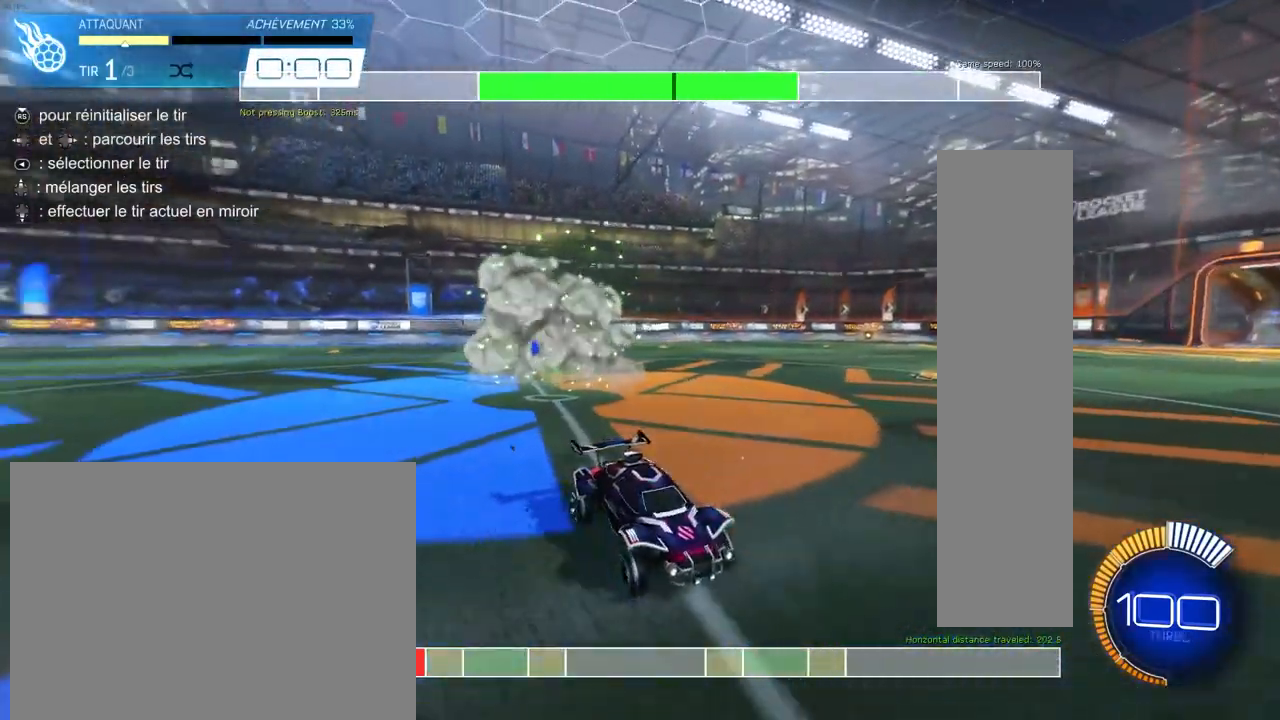
{"buttons": [], "left_stick": "center", "right_stick": "center", "events": []}
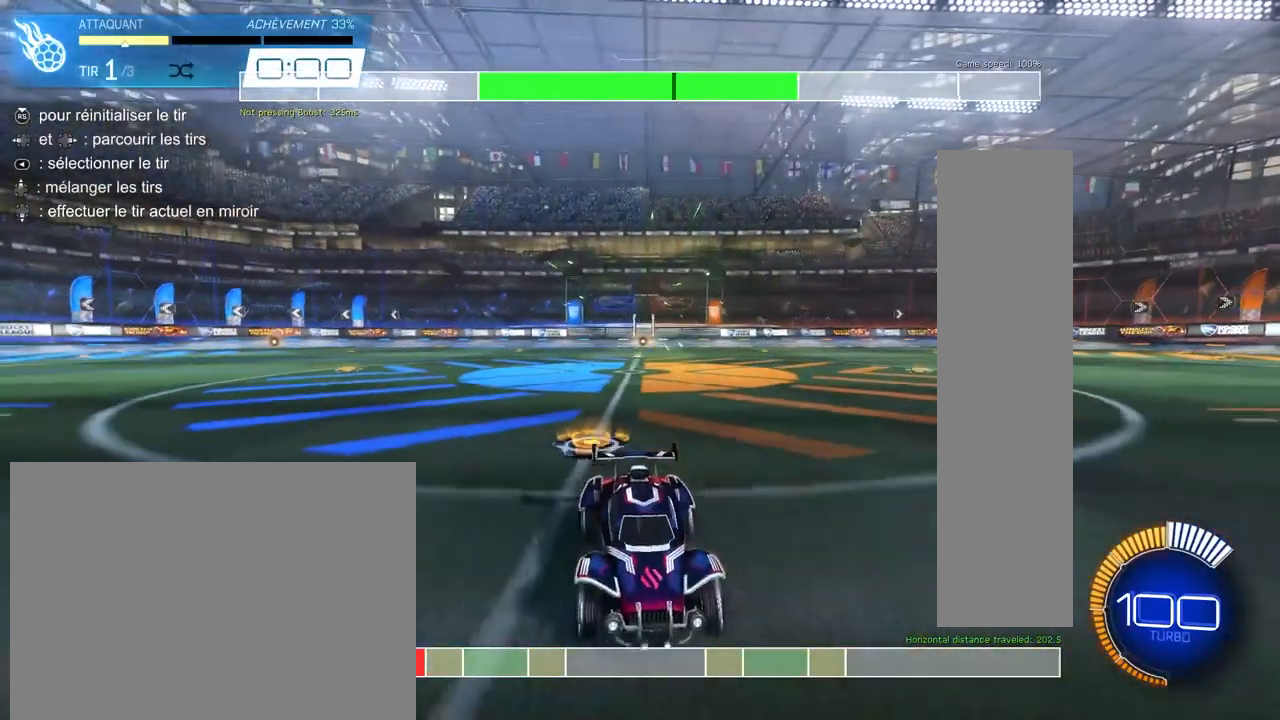
{"buttons": [], "left_stick": "center", "right_stick": "center", "events": []}
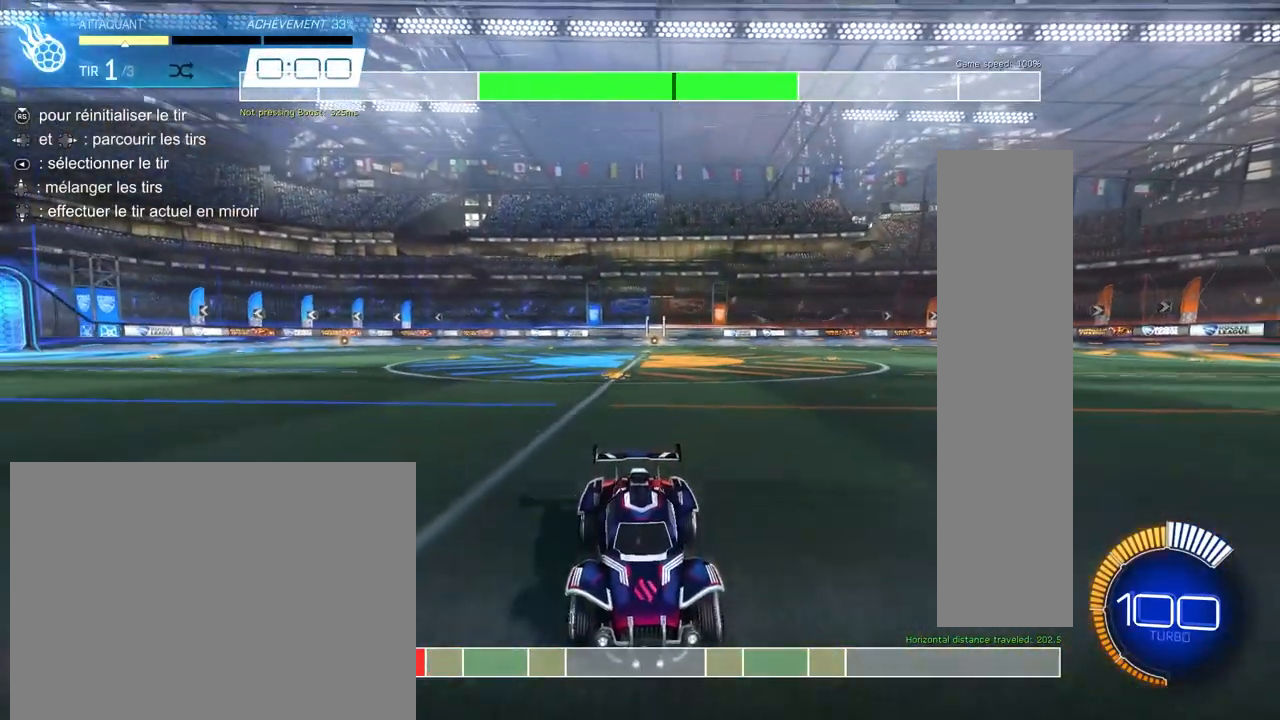
{"buttons": [], "left_stick": "center", "right_stick": "center", "events": [[317, "R3", "down"], [417, "R3", "up"]]}
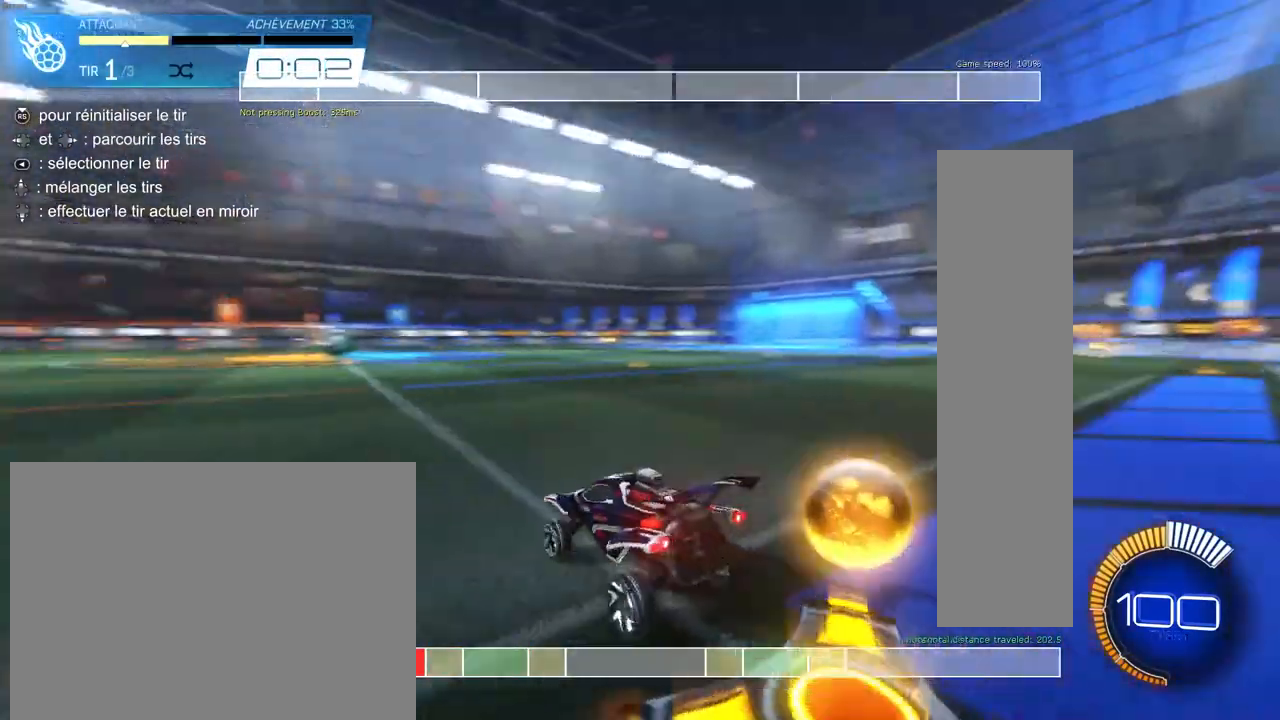
{"buttons": [], "left_stick": "center", "right_stick": "center", "events": []}
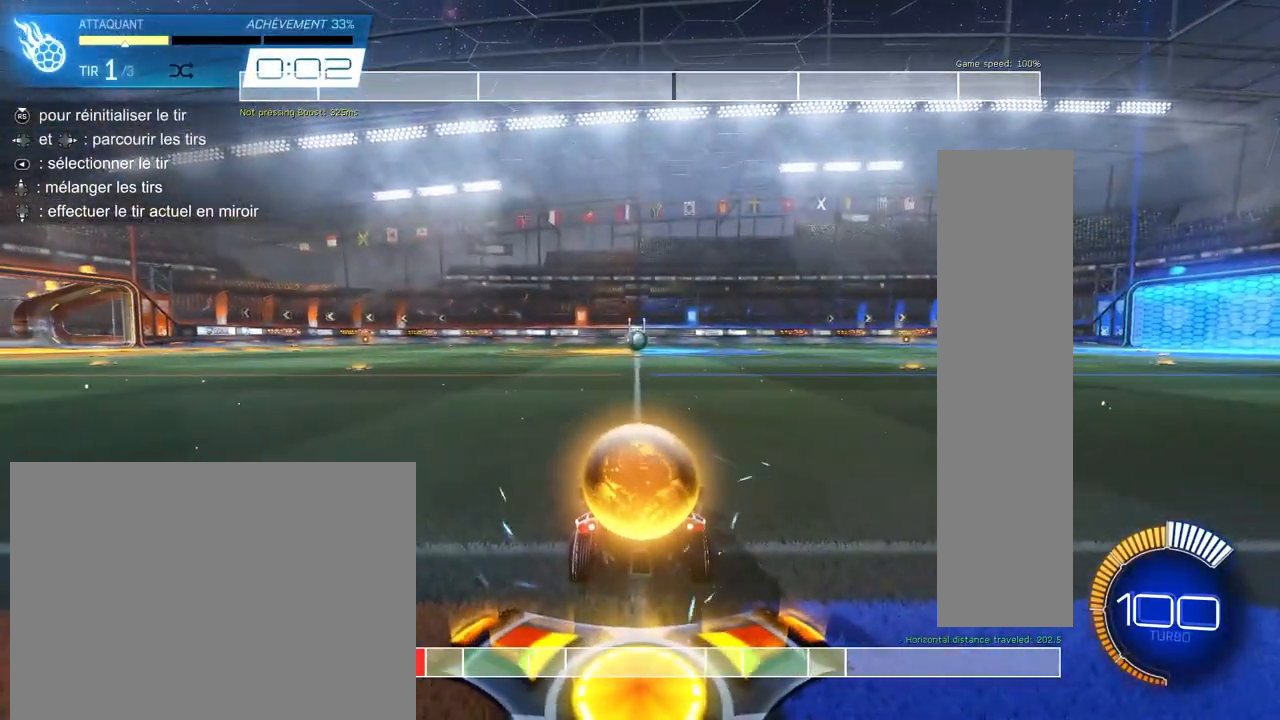
{"buttons": ["CIRCLE", "R2"], "left_stick": "center", "right_stick": "center", "events": [[167, "R2", "down"], [200, "CIRCLE", "down"]]}
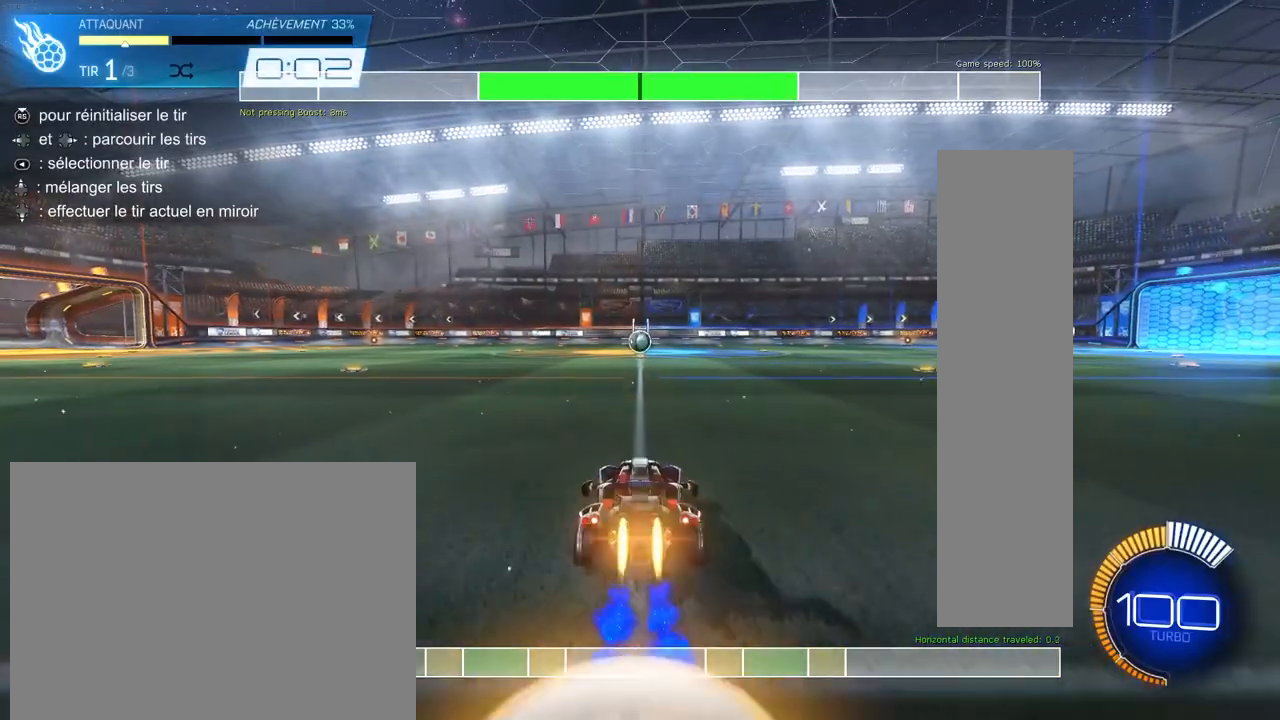
{"buttons": ["CIRCLE", "L1", "R2"], "left_stick": "down", "right_stick": "center", "events": [[83, "left_stick", "right"], [167, "CROSS", "down"], [183, "L1", "down"], [233, "CROSS", "up"], [233, "left_stick", "up-left"], [300, "CROSS", "down"], [367, "CROSS", "up"], [383, "left_stick", "down"]]}
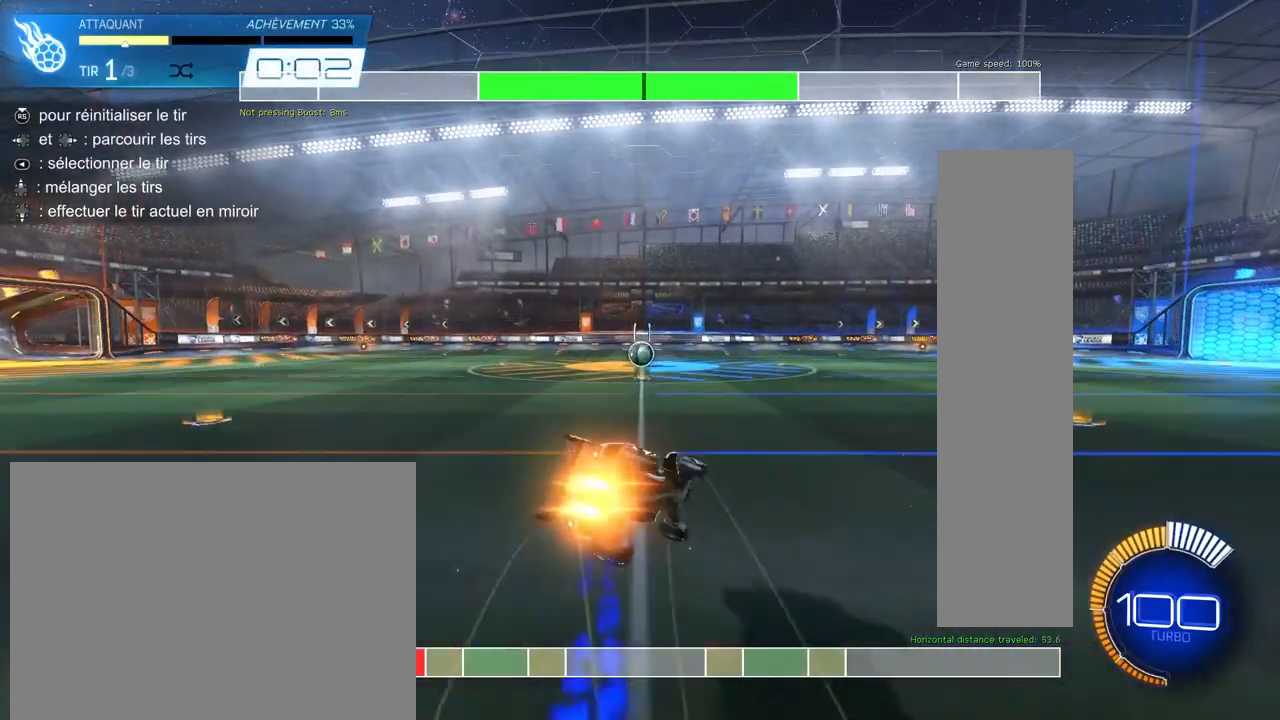
{"buttons": ["CIRCLE", "R2"], "left_stick": "down-left", "right_stick": "center", "events": [[17, "left_stick", "down-left"], [433, "L1", "up"]]}
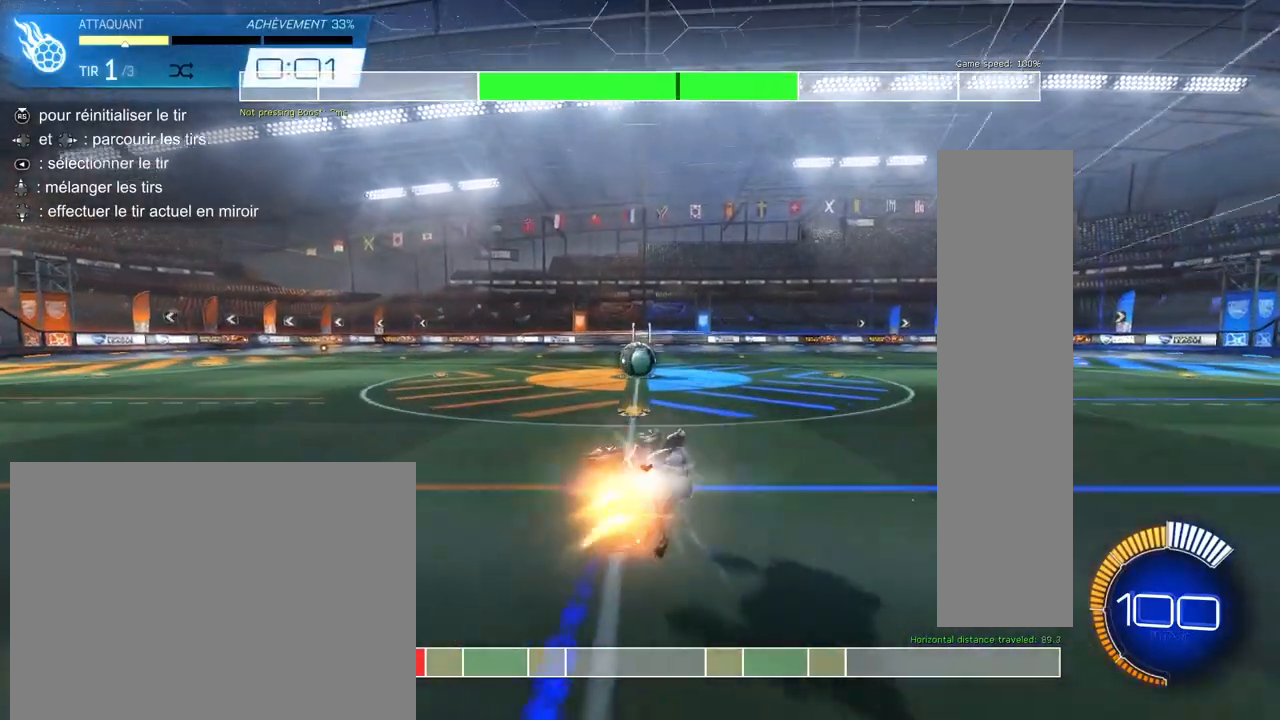
{"buttons": ["CIRCLE", "R2"], "left_stick": "center", "right_stick": "center", "events": [[67, "CIRCLE", "up"], [150, "left_stick", "center"], [300, "left_stick", "left"], [400, "CIRCLE", "down"], [500, "left_stick", "center"]]}
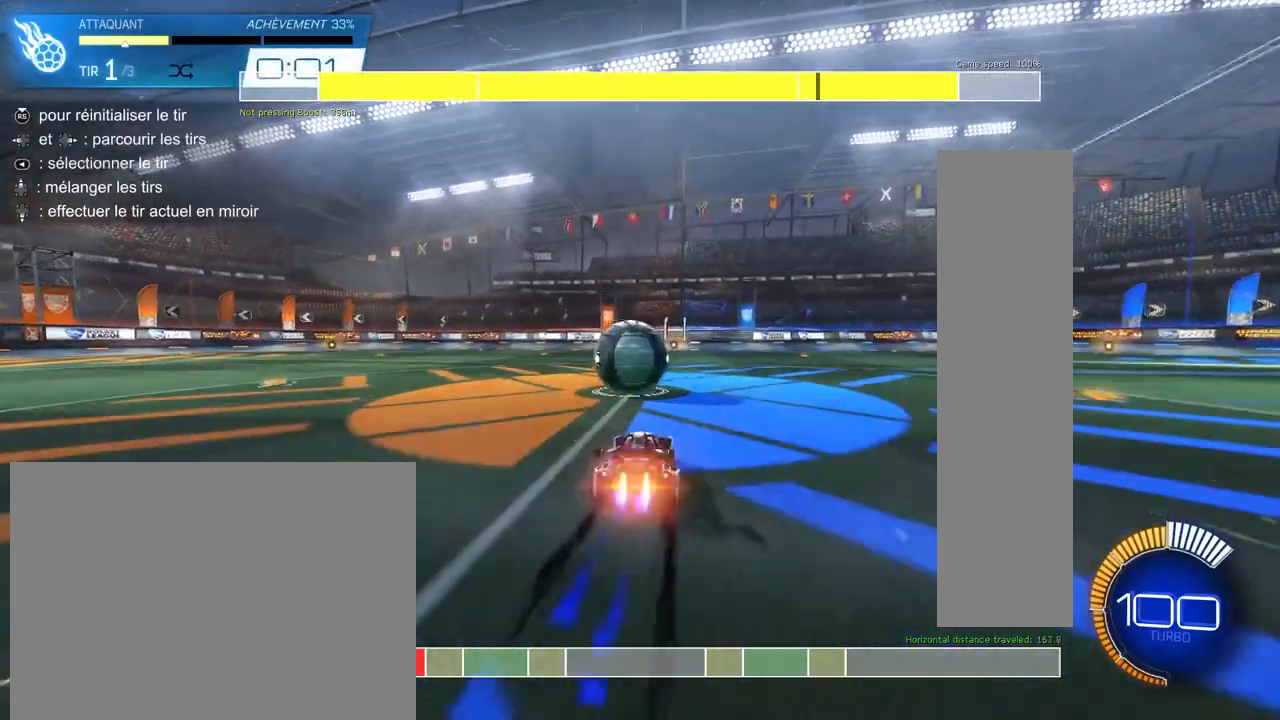
{"buttons": [], "left_stick": "center", "right_stick": "center", "events": [[67, "left_stick", "left"], [83, "CIRCLE", "up"], [167, "left_stick", "center"], [400, "R2", "up"]]}
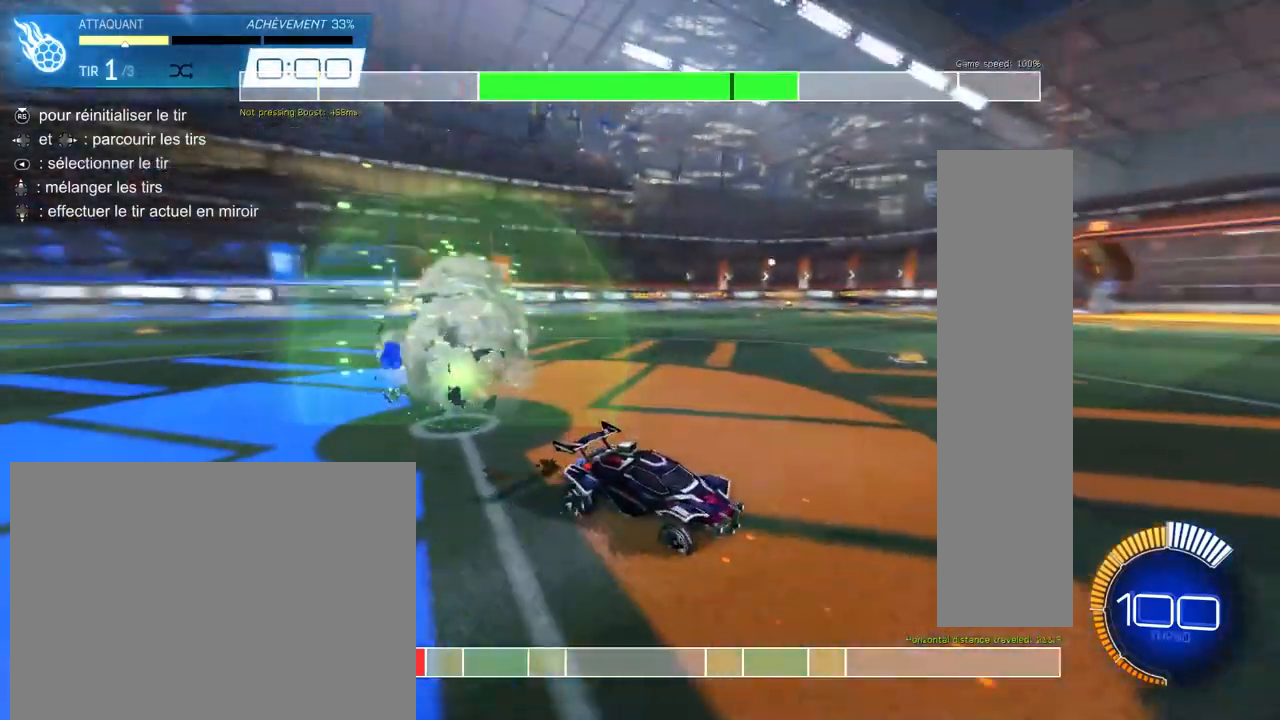
{"buttons": [], "left_stick": "center", "right_stick": "center", "events": [[300, "R3", "down"], [383, "R3", "up"]]}
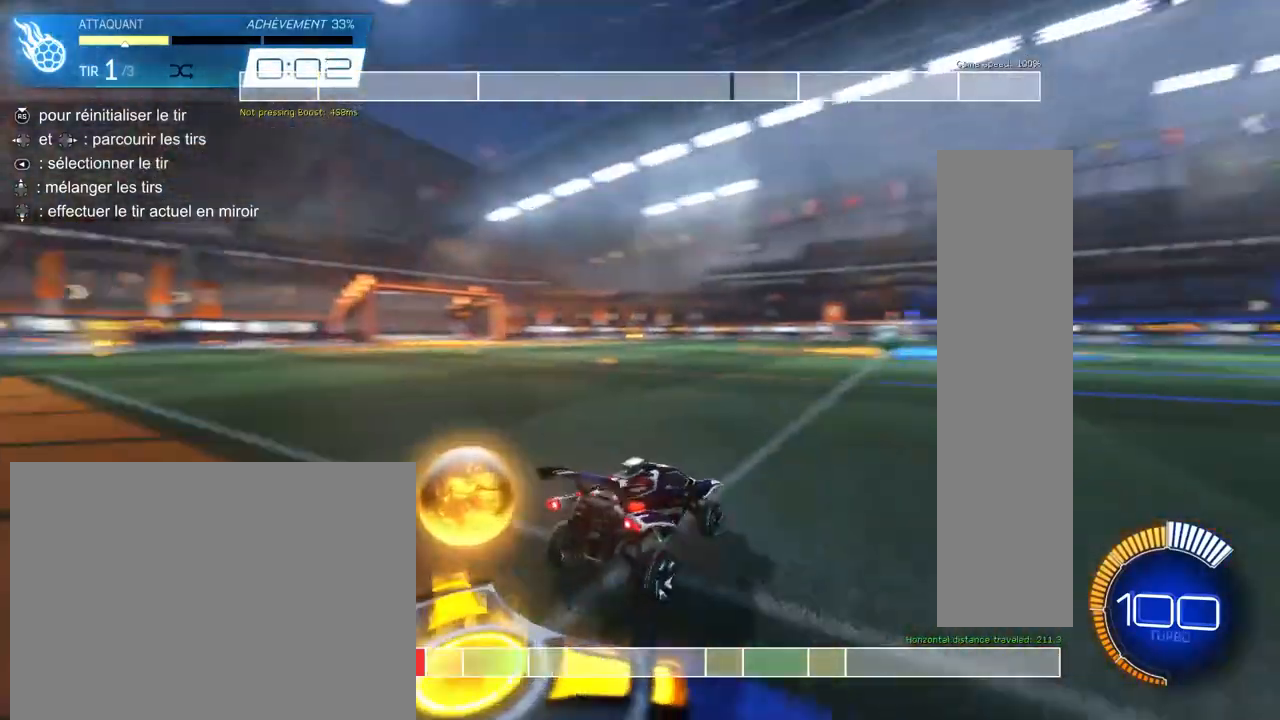
{"buttons": ["CIRCLE", "R2"], "left_stick": "center", "right_stick": "center", "events": [[117, "R2", "down"], [150, "CIRCLE", "down"]]}
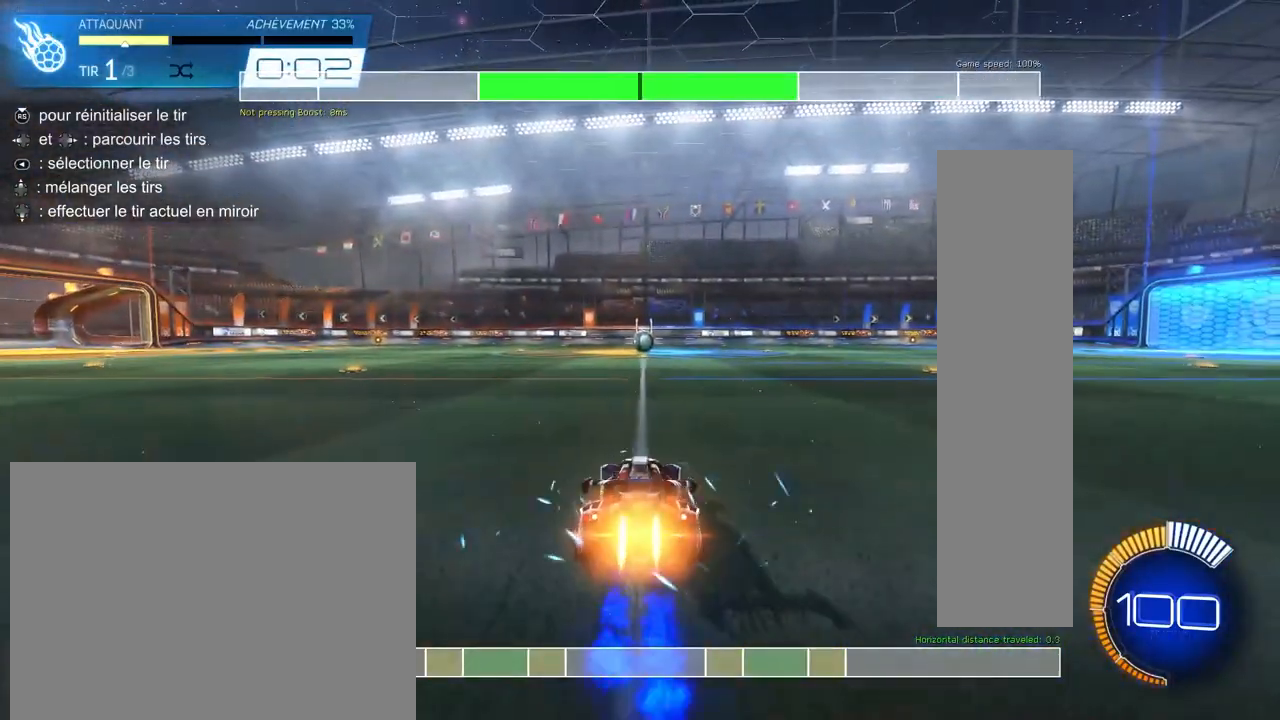
{"buttons": ["CIRCLE", "L1", "R2"], "left_stick": "down", "right_stick": "center", "events": [[33, "left_stick", "left"], [150, "CROSS", "down"], [150, "L1", "down"], [183, "left_stick", "up-right"], [200, "CROSS", "up"], [283, "CROSS", "down"], [350, "CROSS", "up"], [400, "left_stick", "down-left"], [483, "left_stick", "down"]]}
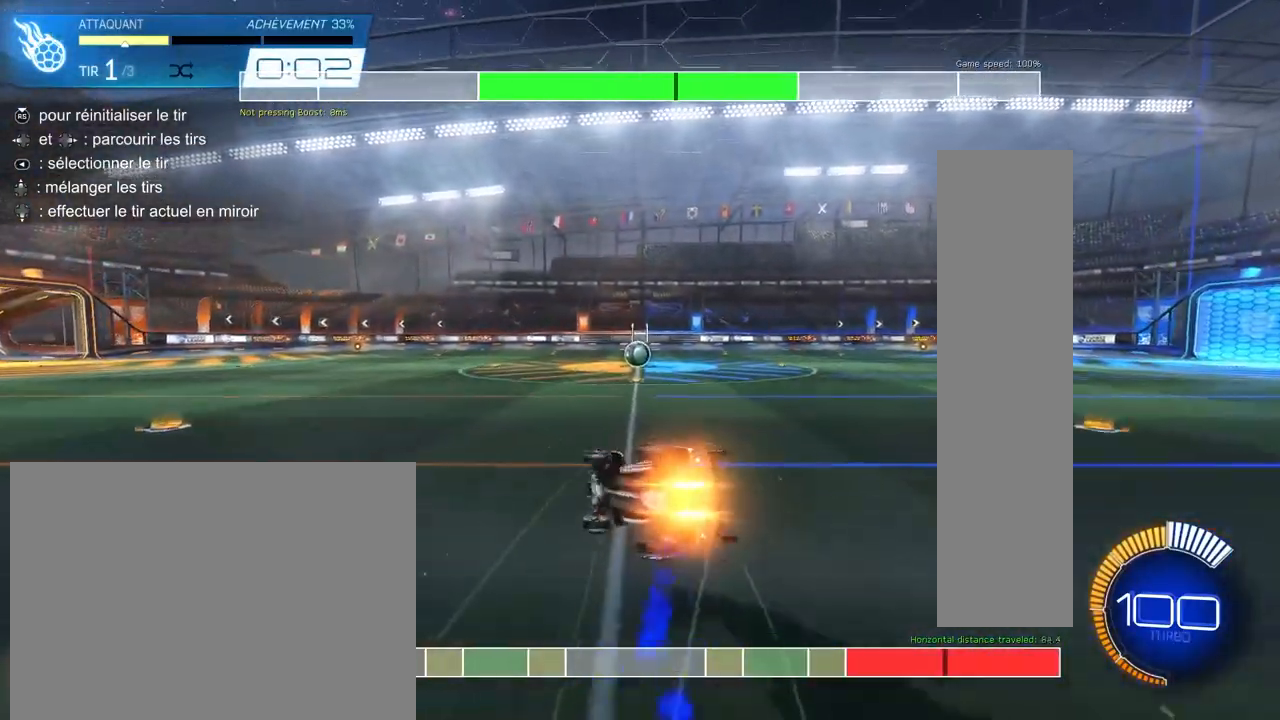
{"buttons": ["CIRCLE", "R2"], "left_stick": "down-right", "right_stick": "center", "events": [[83, "left_stick", "down-right"], [300, "L1", "up"]]}
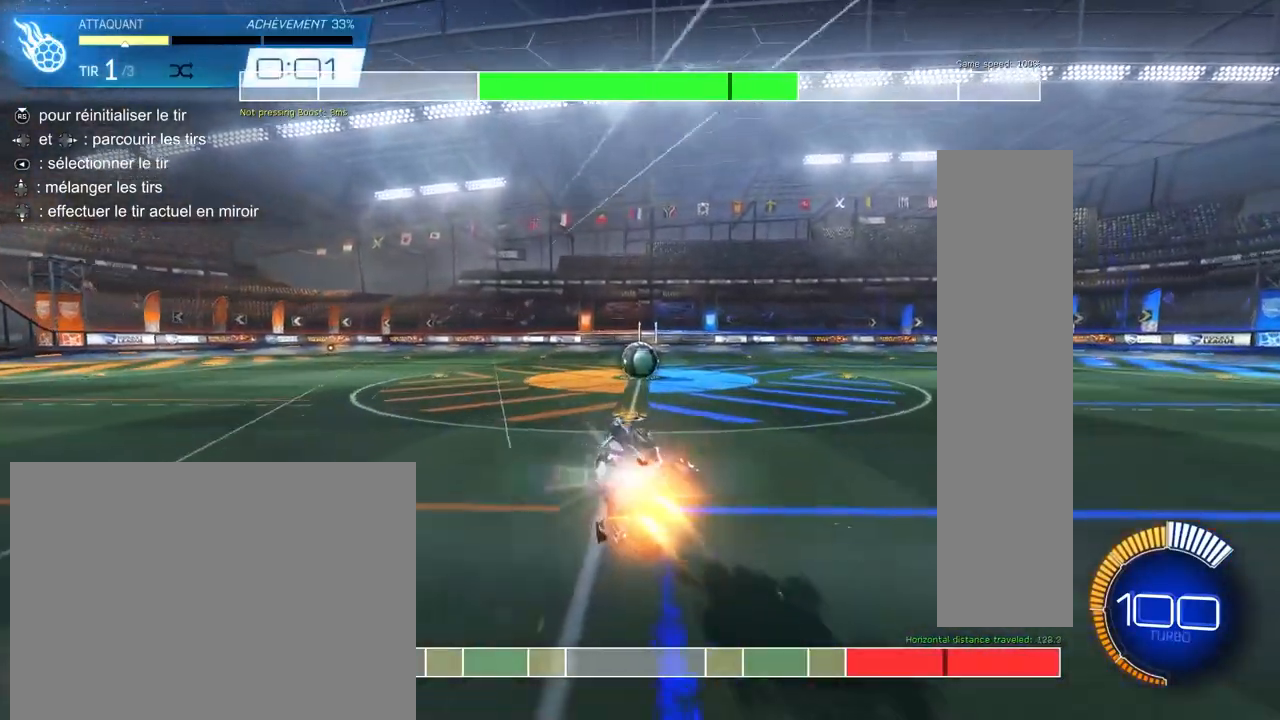
{"buttons": ["R2"], "left_stick": "center", "right_stick": "center", "events": [[67, "left_stick", "center"], [217, "CIRCLE", "up"]]}
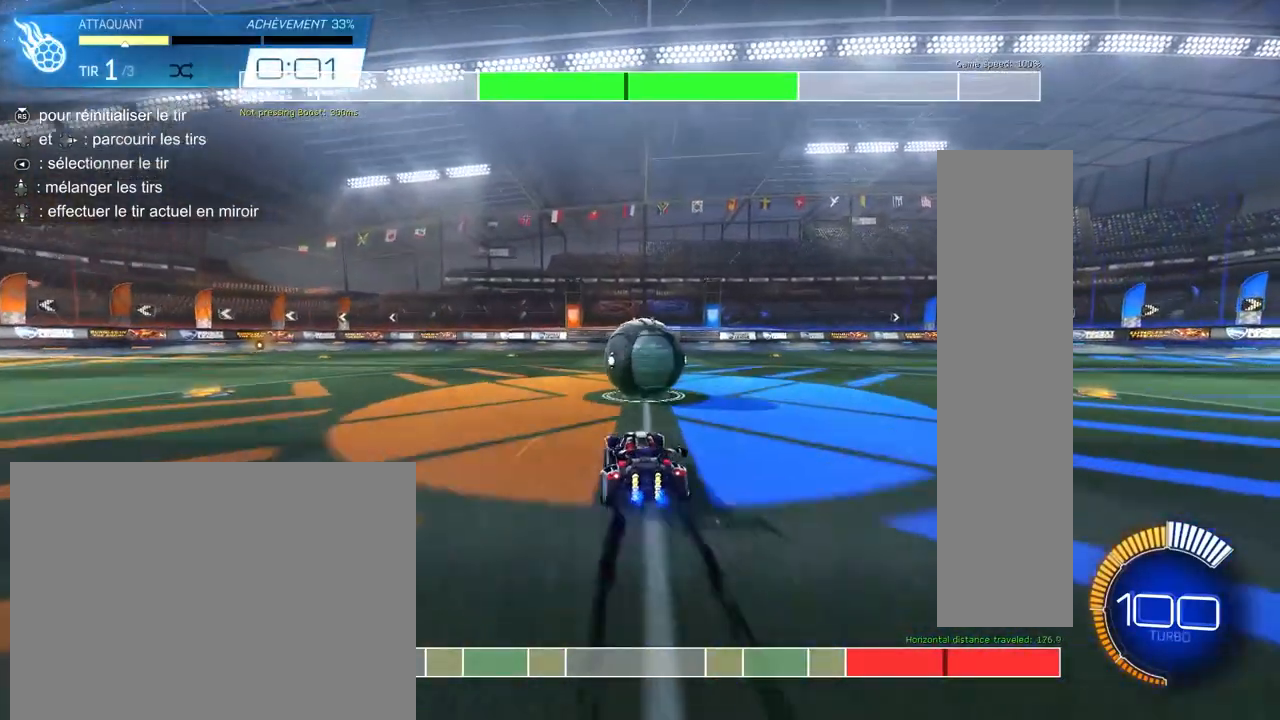
{"buttons": [], "left_stick": "center", "right_stick": "center", "events": [[17, "left_stick", "right"], [150, "left_stick", "center"], [483, "R2", "up"]]}
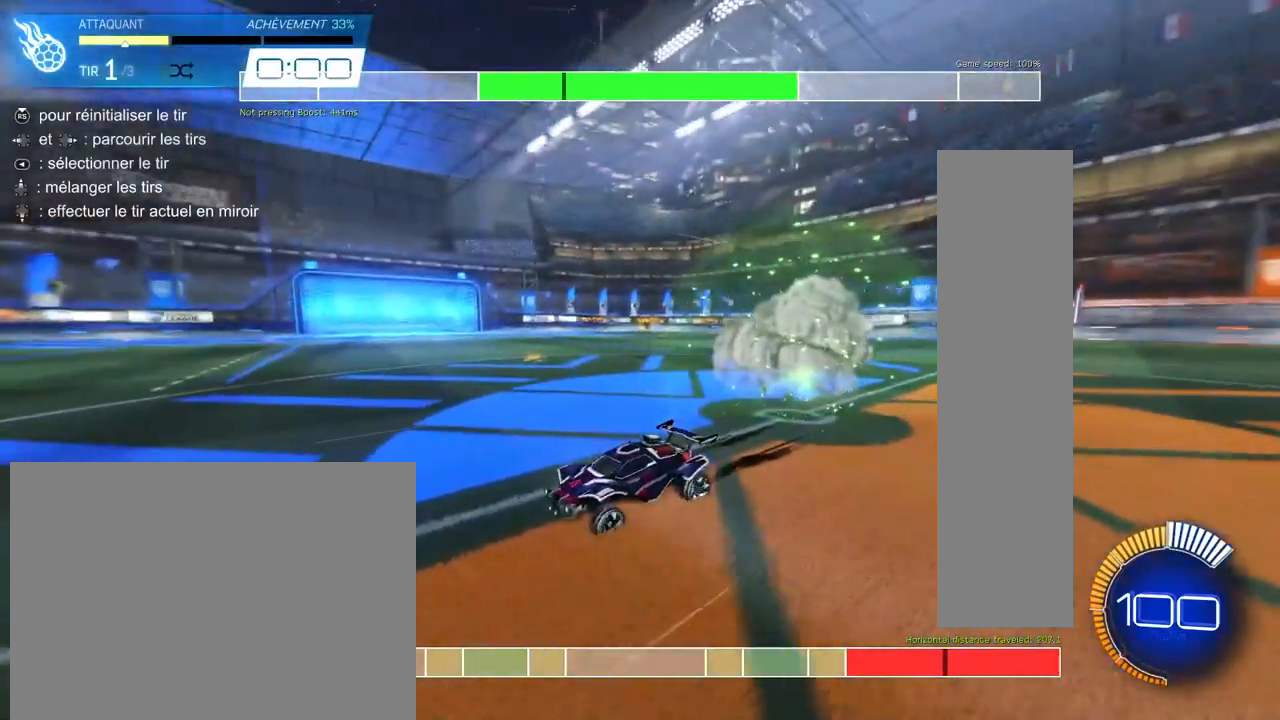
{"buttons": [], "left_stick": "center", "right_stick": "center", "events": [[183, "R3", "down"], [267, "R3", "up"]]}
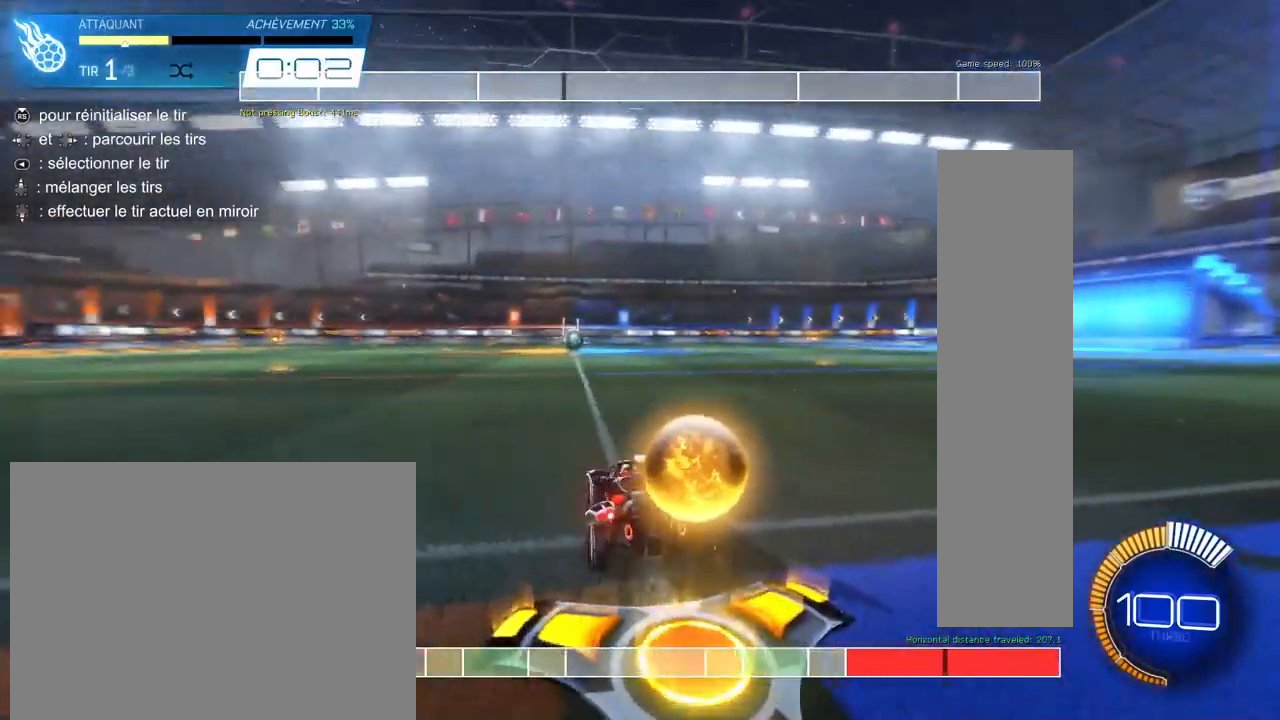
{"buttons": ["CIRCLE", "R2"], "left_stick": "center", "right_stick": "center", "events": [[200, "R2", "down"], [233, "CIRCLE", "down"]]}